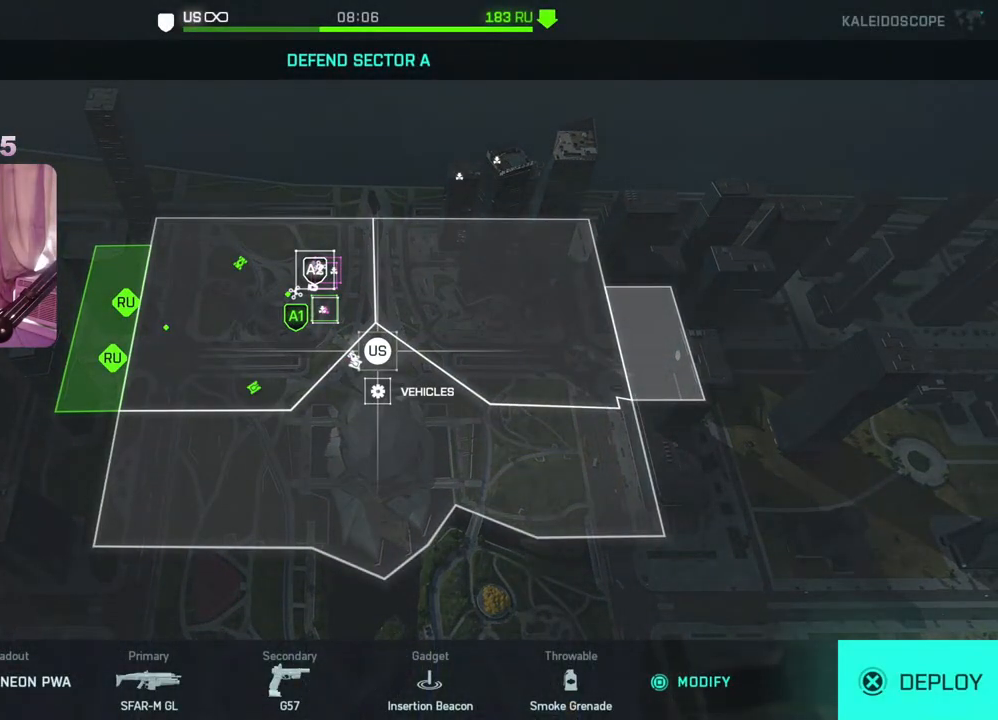
Gameplay with a controller (Xbox layout); each line is a JSON object with the inputs held at the frame after it. "events" lists button and stick changes between this image and that frame as [ms after this image, input, new state], when the widget could be followed in between.
{"buttons": [], "left_stick": "center", "right_stick": "center", "events": [[267, "A", "down"], [400, "A", "up"]]}
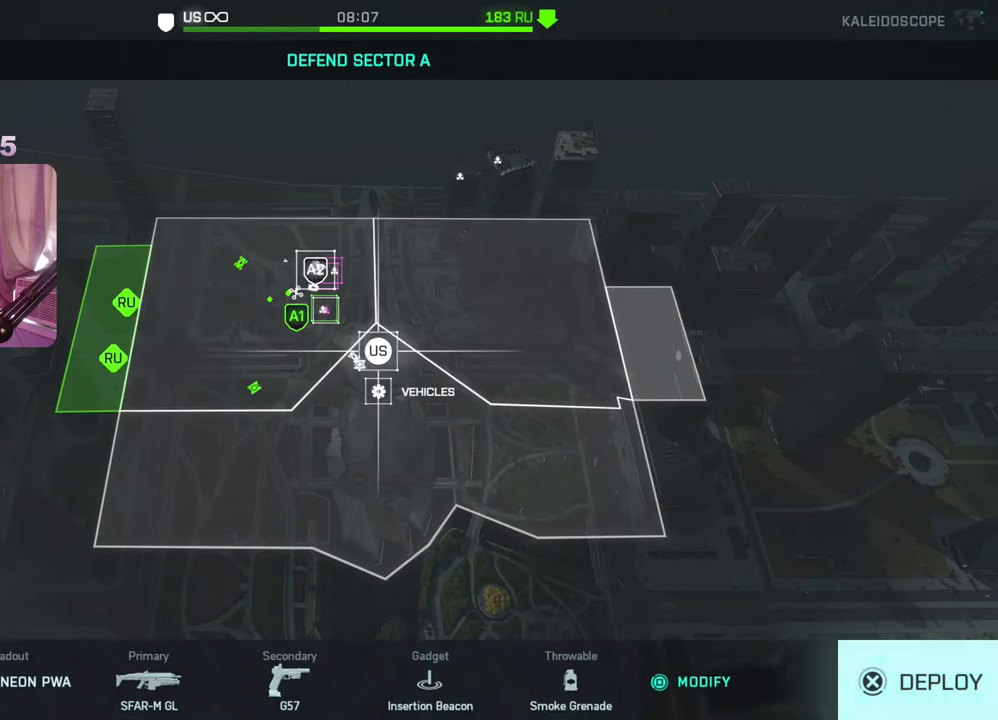
{"buttons": [], "left_stick": "center", "right_stick": "center", "events": []}
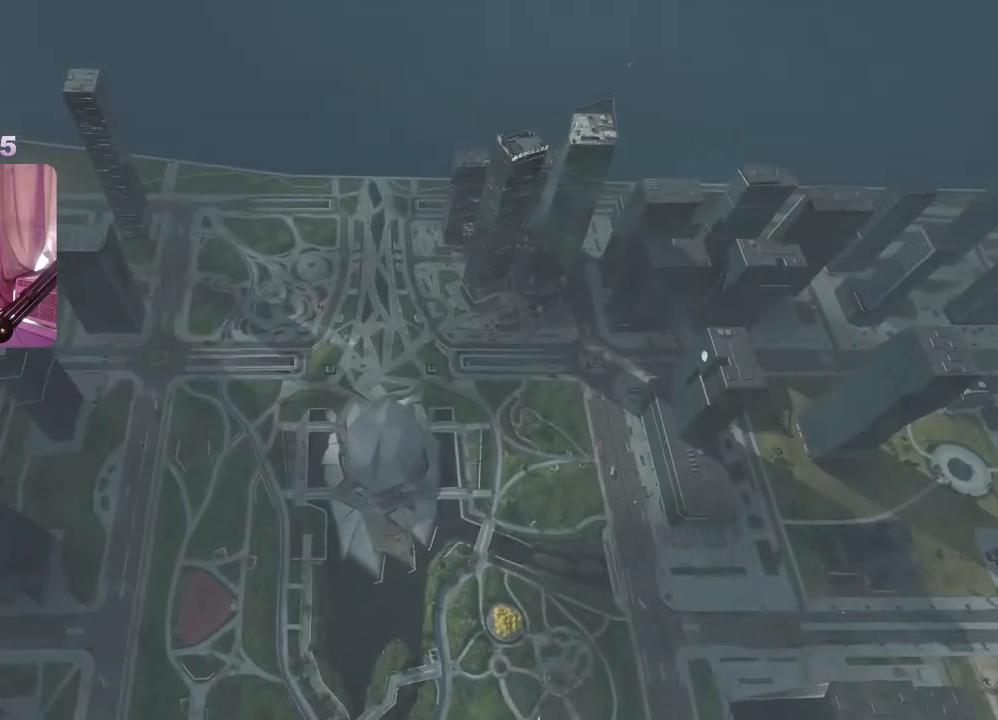
{"buttons": [], "left_stick": "center", "right_stick": "center", "events": []}
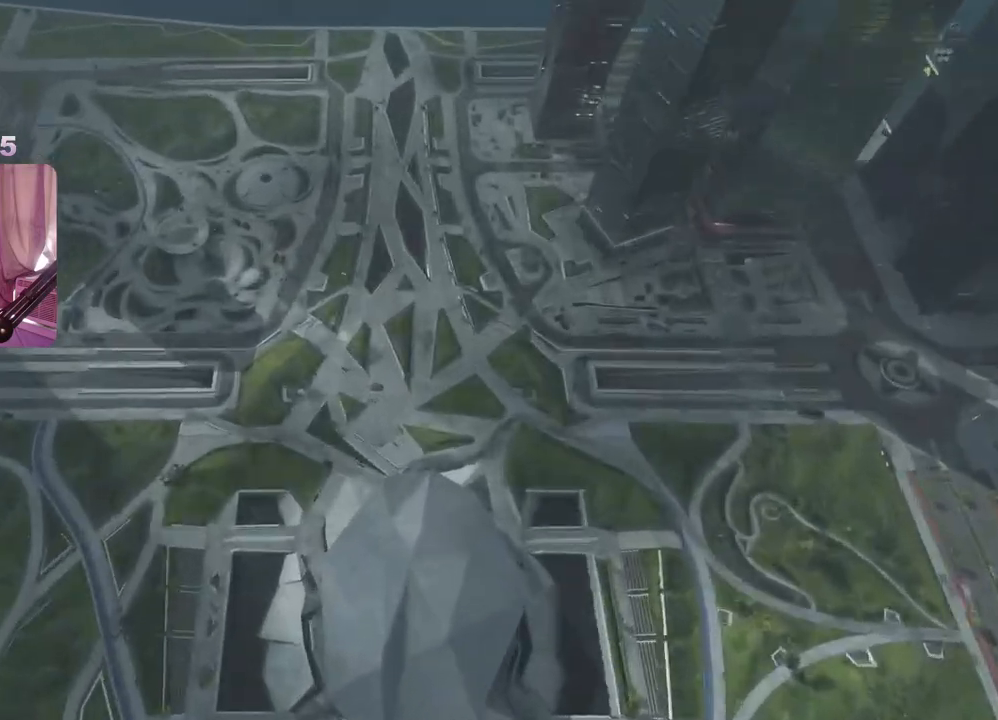
{"buttons": [], "left_stick": "center", "right_stick": "center", "events": []}
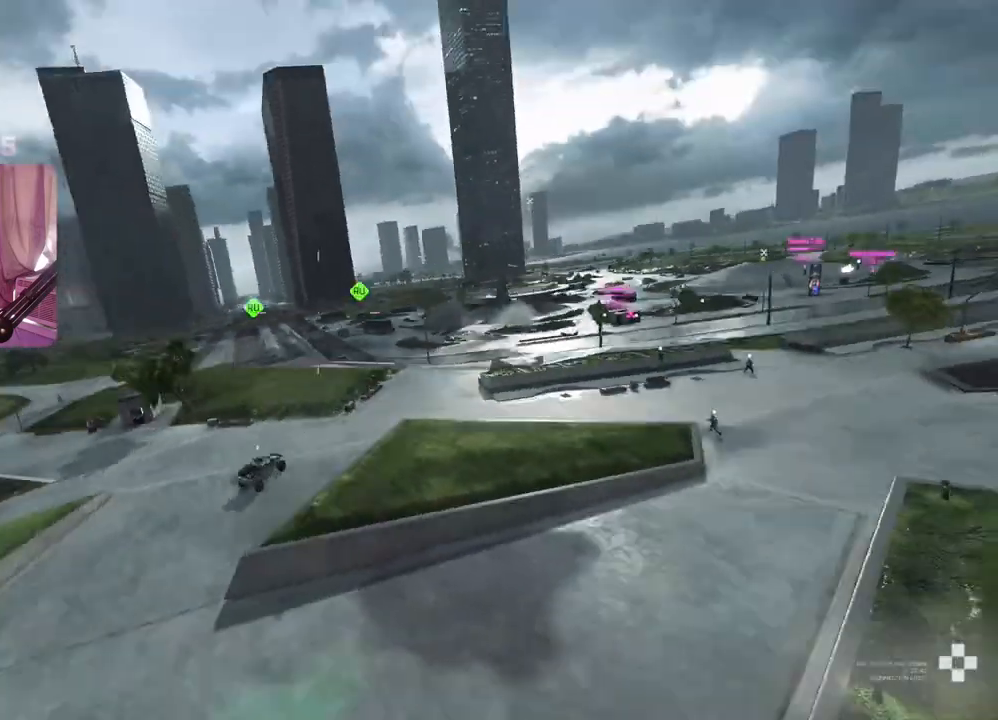
{"buttons": [], "left_stick": "up-right", "right_stick": "right", "events": [[17, "left_stick", "up-right"], [117, "L3", "down"], [250, "L3", "up"], [400, "right_stick", "right"]]}
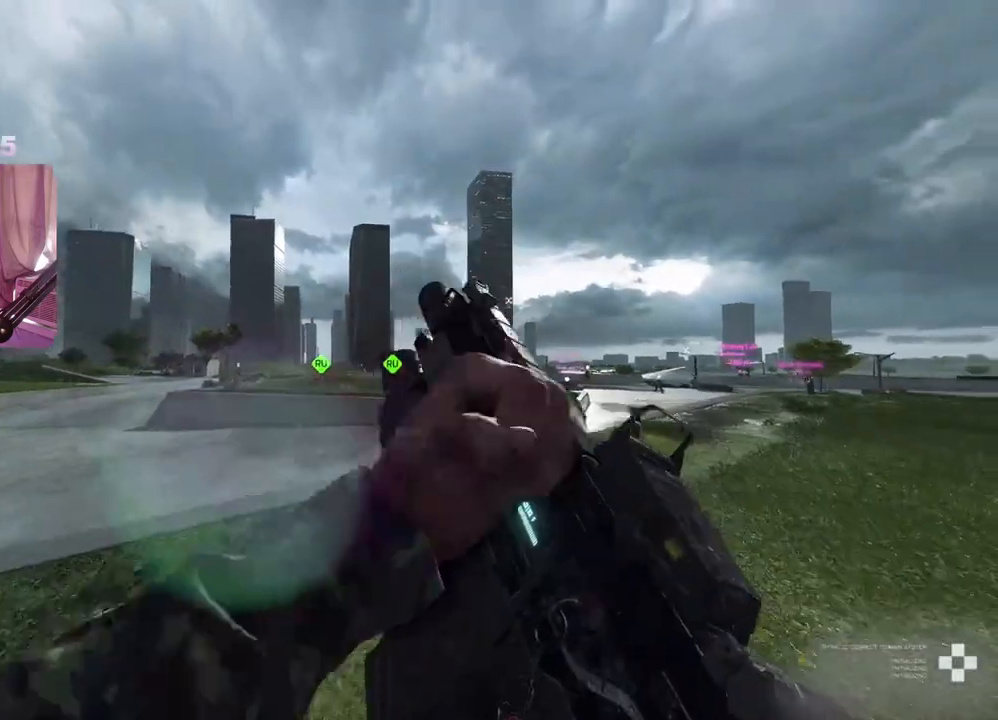
{"buttons": [], "left_stick": "up", "right_stick": "down", "events": [[100, "right_stick", "center"], [250, "left_stick", "up"], [400, "right_stick", "down"]]}
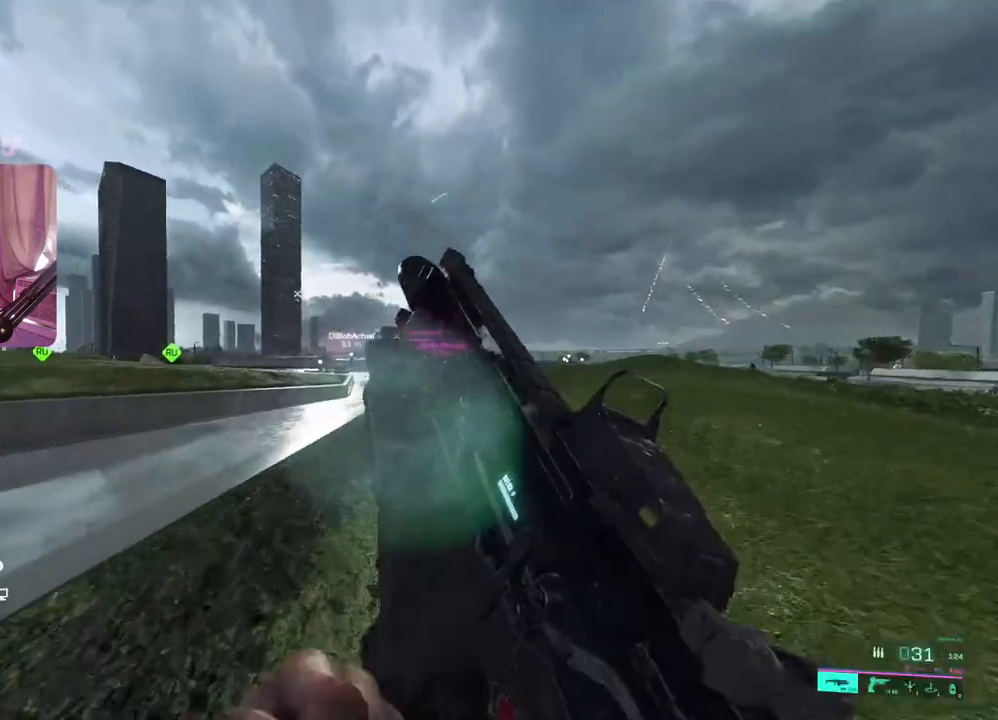
{"buttons": [], "left_stick": "up", "right_stick": "down", "events": [[17, "right_stick", "center"], [283, "right_stick", "down"]]}
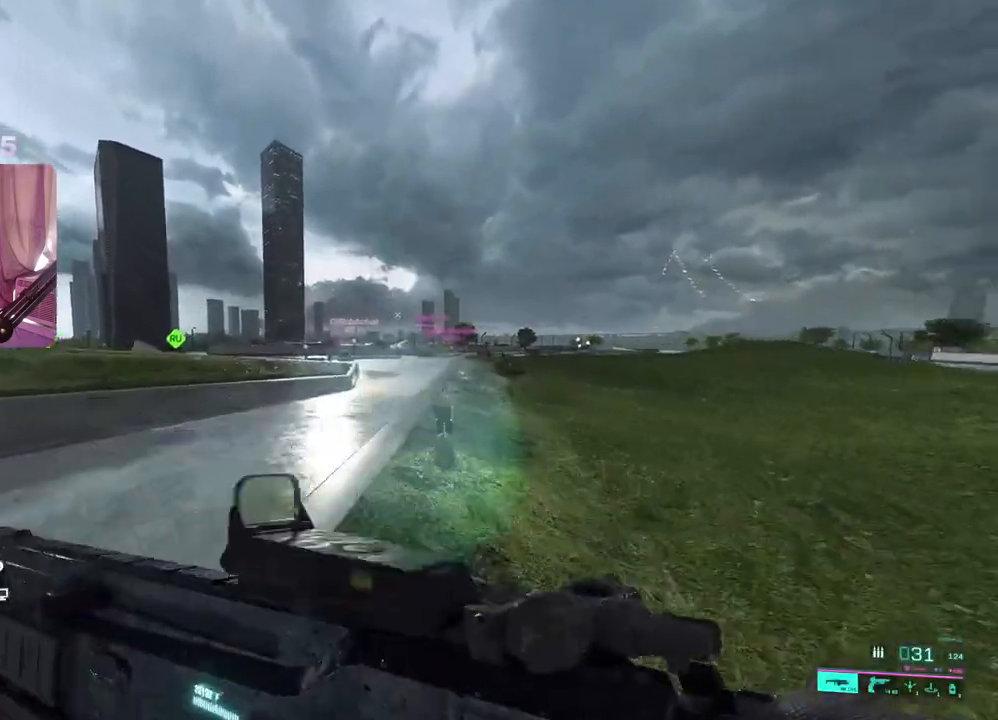
{"buttons": [], "left_stick": "up", "right_stick": "center", "events": [[67, "right_stick", "center"]]}
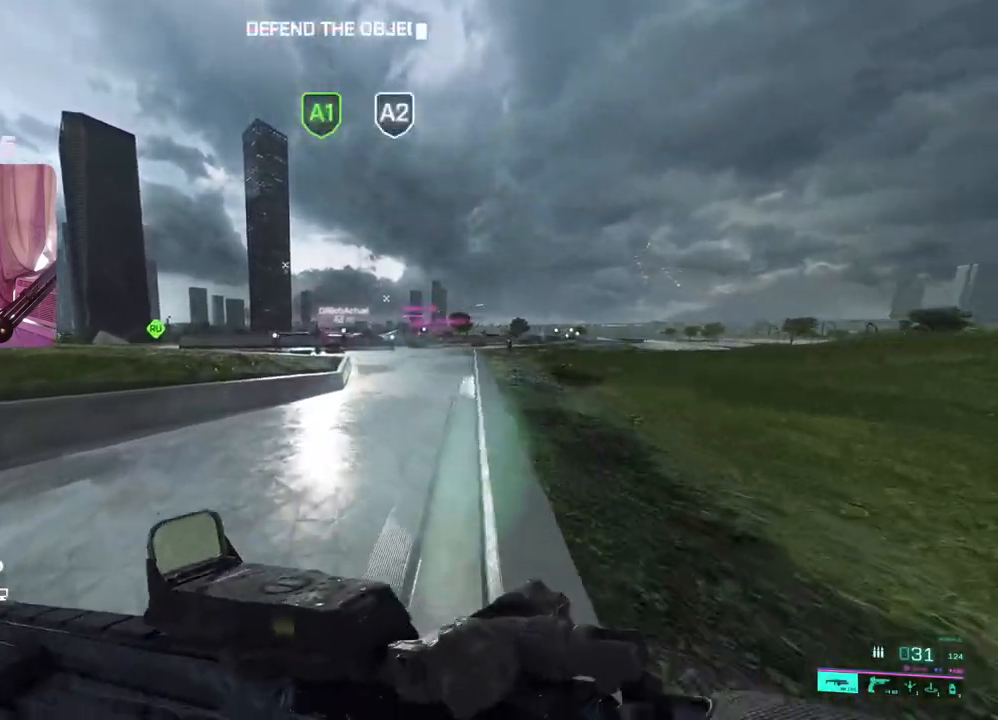
{"buttons": [], "left_stick": "up", "right_stick": "center", "events": []}
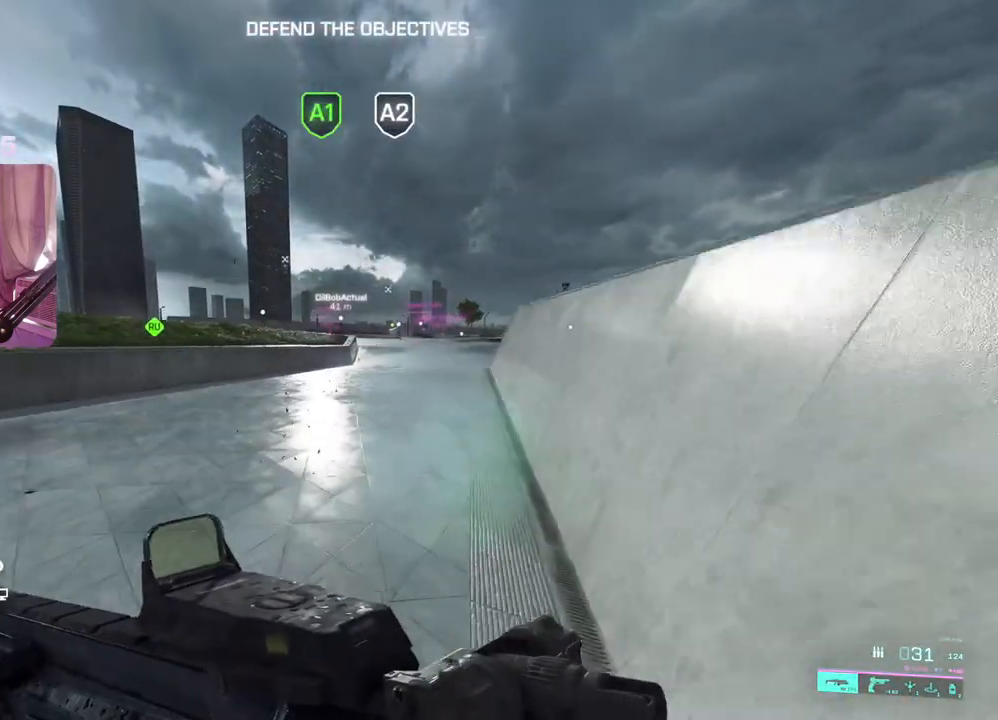
{"buttons": [], "left_stick": "up", "right_stick": "center", "events": []}
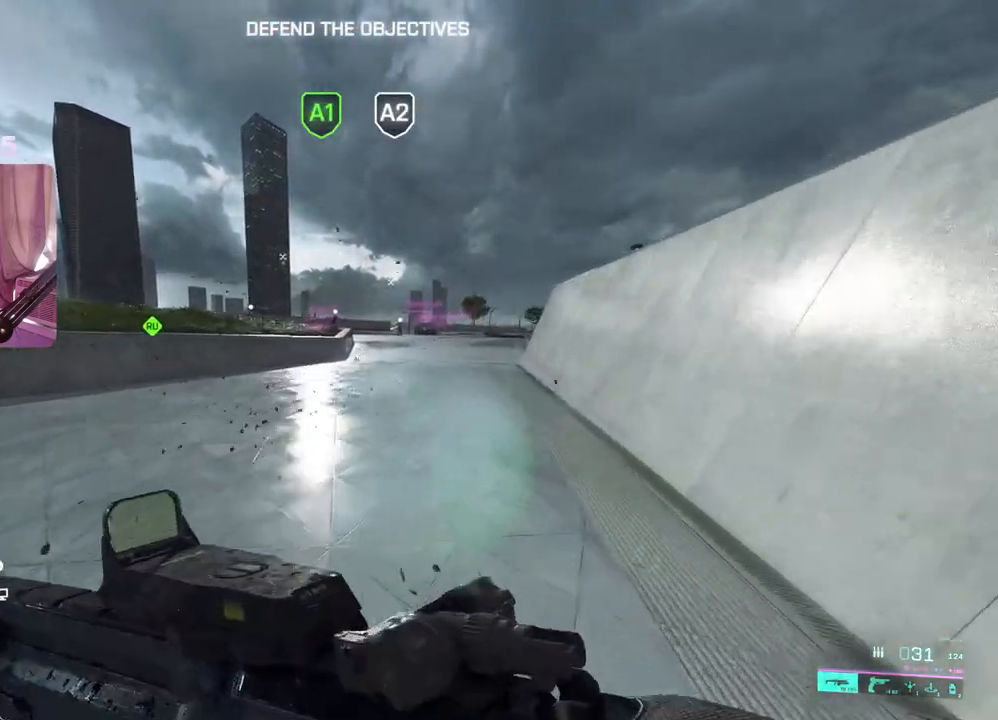
{"buttons": [], "left_stick": "up", "right_stick": "center", "events": [[200, "right_stick", "down-right"], [333, "right_stick", "center"]]}
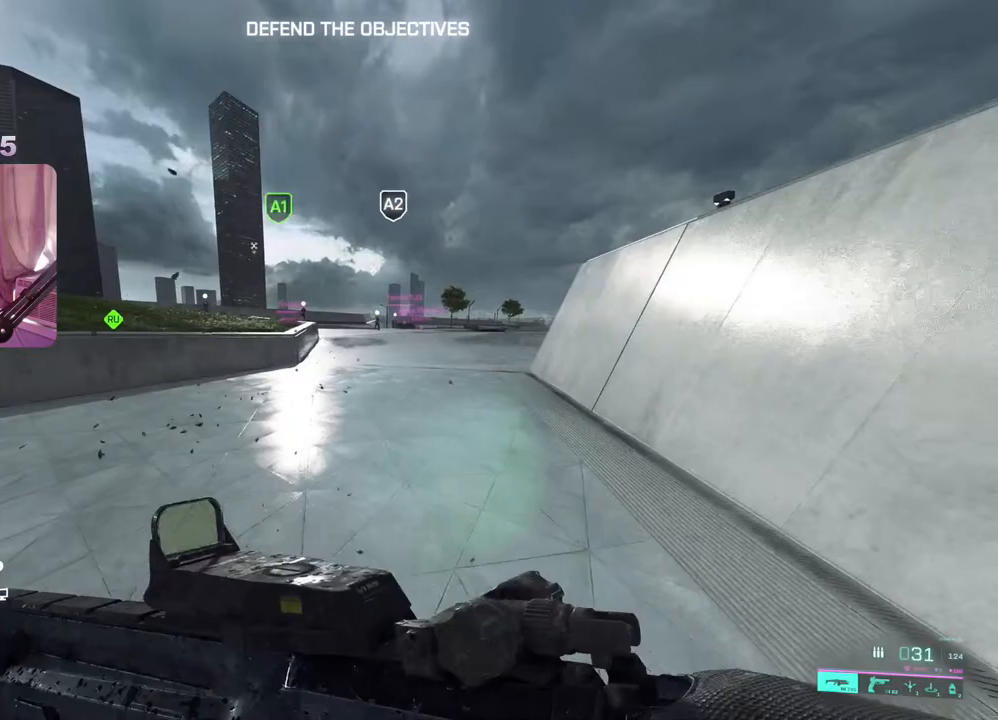
{"buttons": [], "left_stick": "up", "right_stick": "center", "events": []}
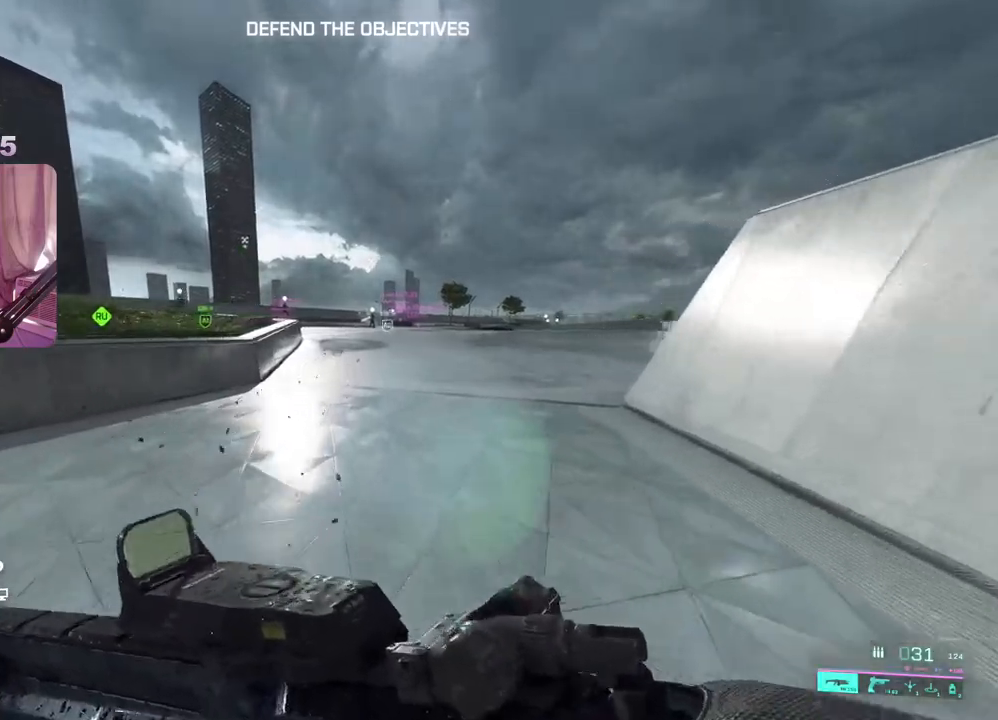
{"buttons": [], "left_stick": "up", "right_stick": "center", "events": []}
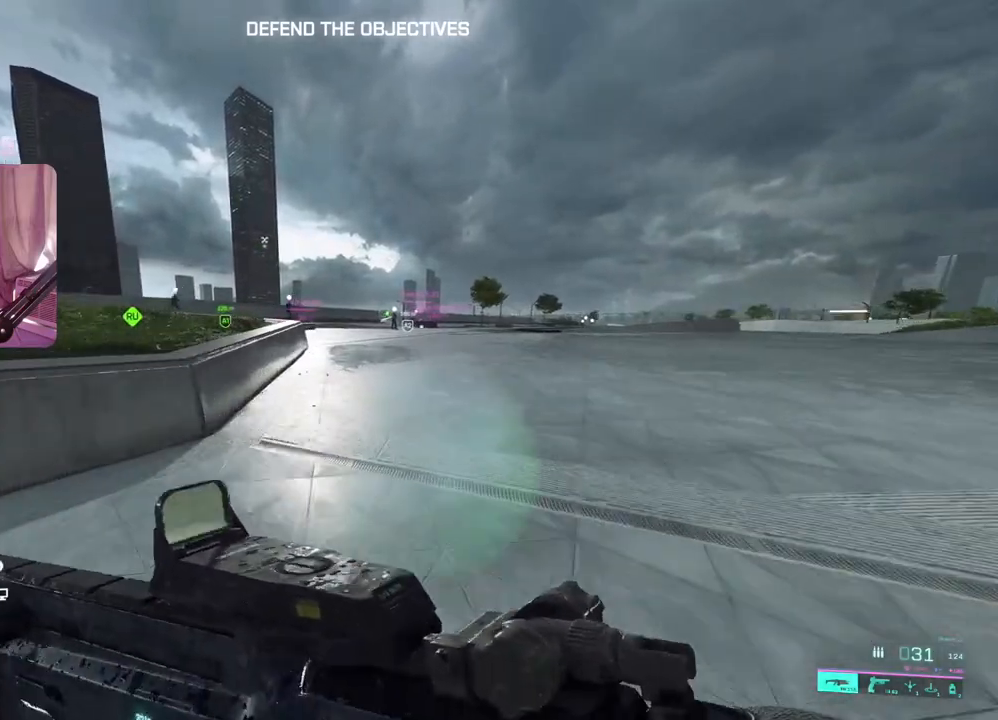
{"buttons": [], "left_stick": "up", "right_stick": "center", "events": []}
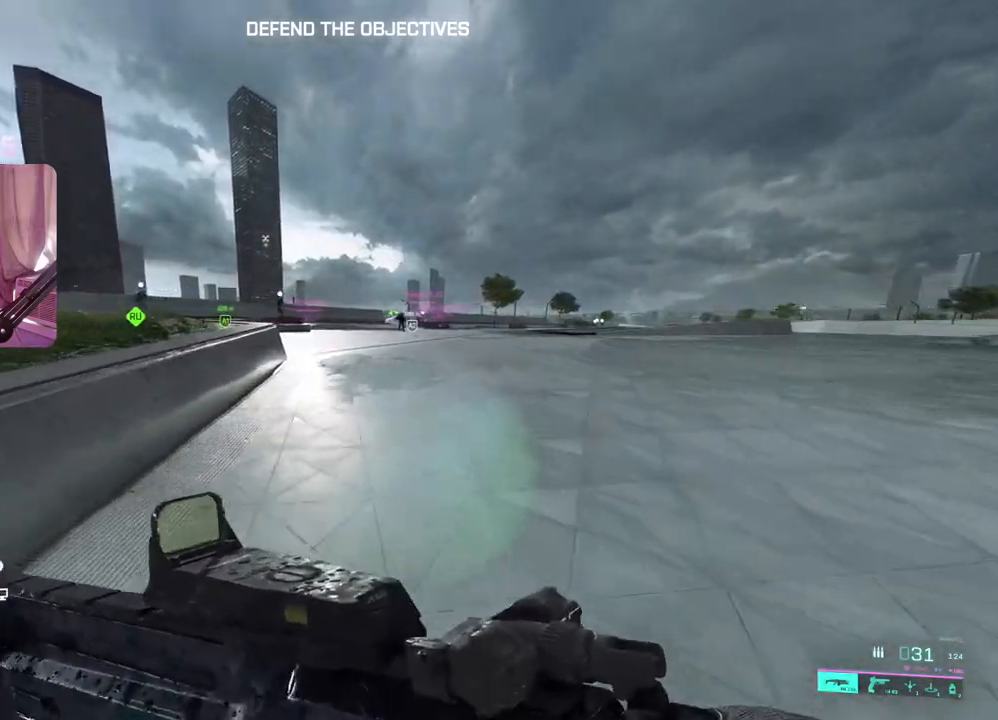
{"buttons": ["Y"], "left_stick": "up", "right_stick": "center", "events": [[50, "Y", "down"], [133, "Y", "up"], [483, "Y", "down"]]}
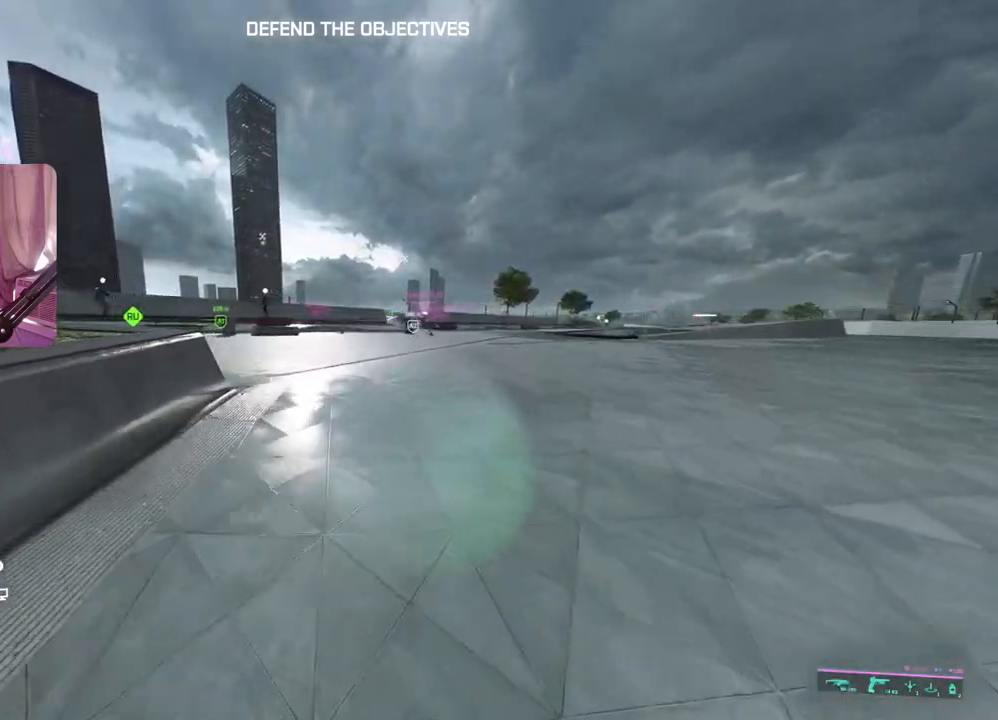
{"buttons": [], "left_stick": "up", "right_stick": "center", "events": [[50, "Y", "up"], [267, "right_stick", "left"], [450, "right_stick", "center"]]}
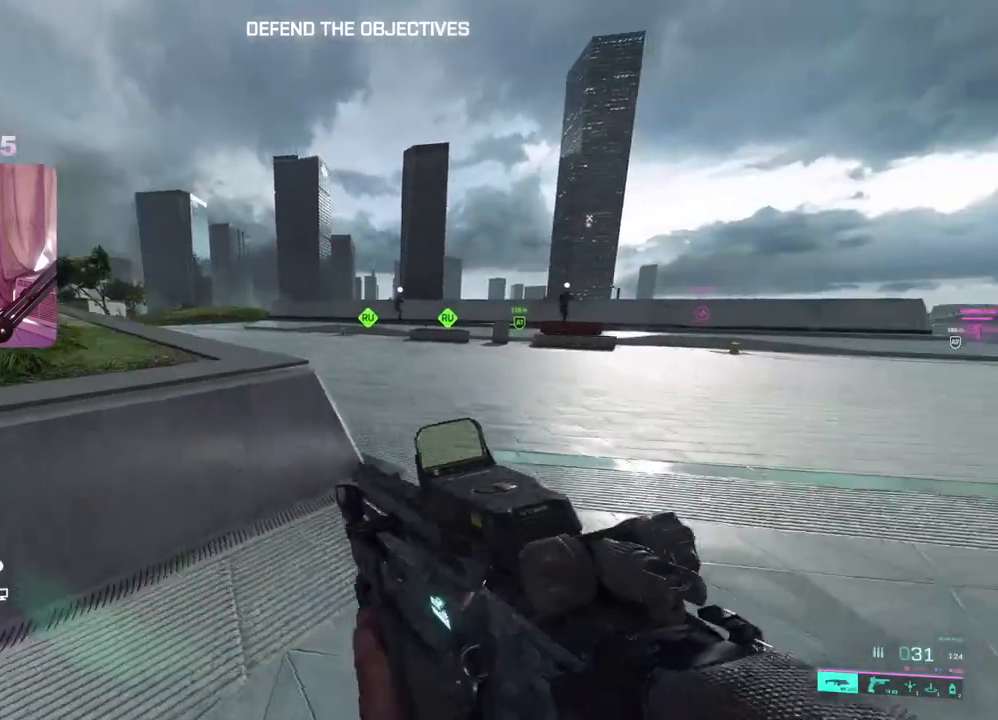
{"buttons": [], "left_stick": "up", "right_stick": "center", "events": [[283, "right_stick", "right"], [433, "right_stick", "center"]]}
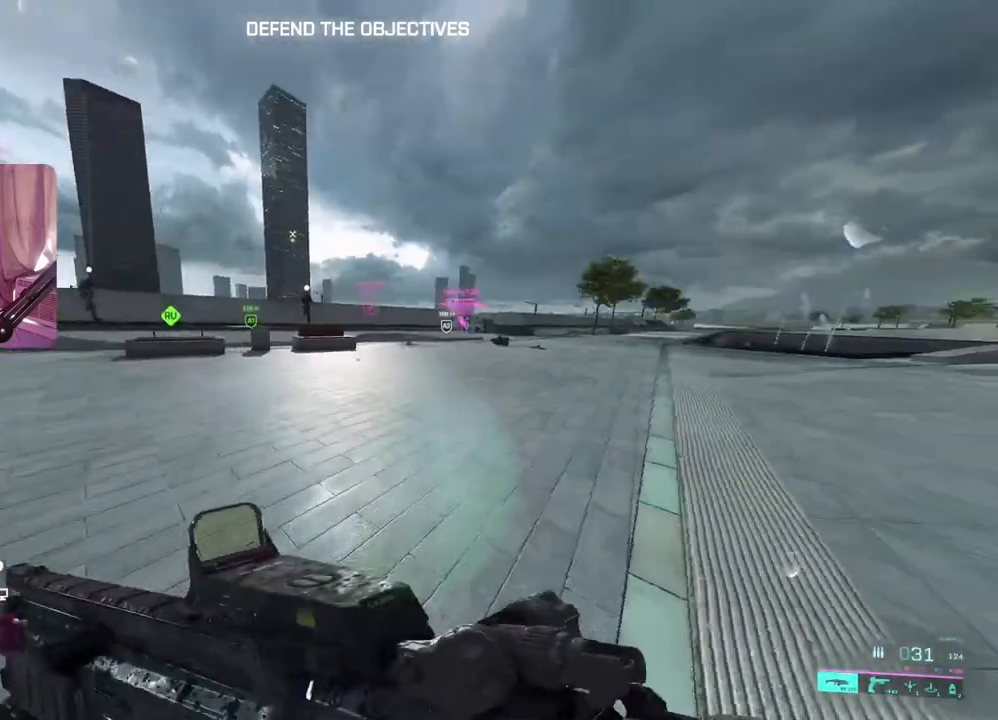
{"buttons": [], "left_stick": "up", "right_stick": "center", "events": [[233, "right_stick", "left"], [417, "right_stick", "center"]]}
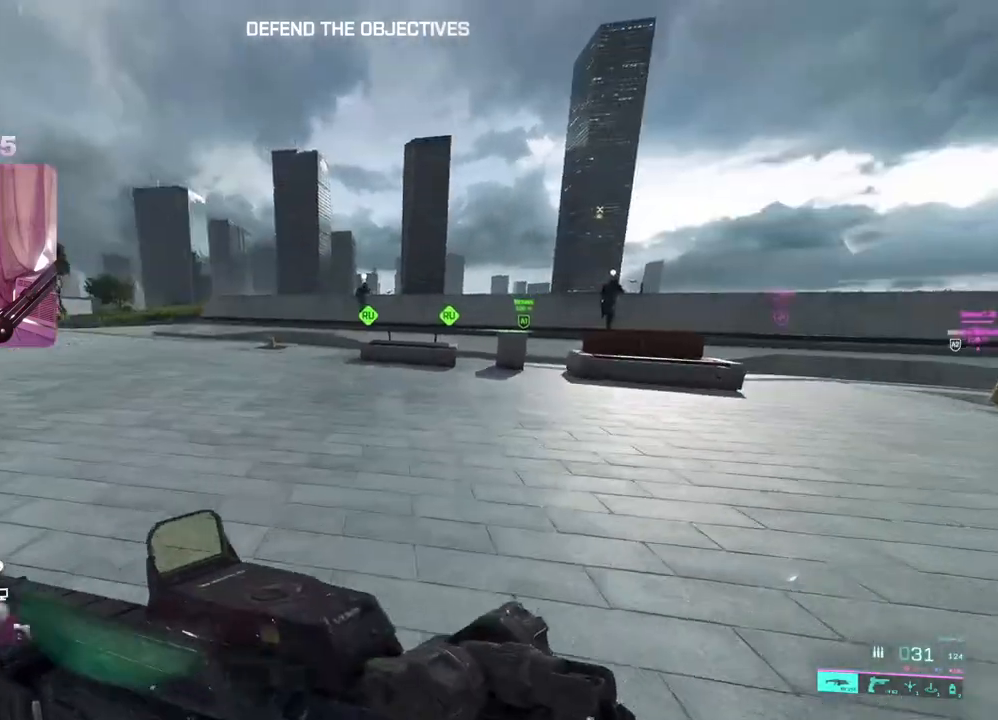
{"buttons": [], "left_stick": "up", "right_stick": "center", "events": [[150, "right_stick", "left"], [300, "right_stick", "center"]]}
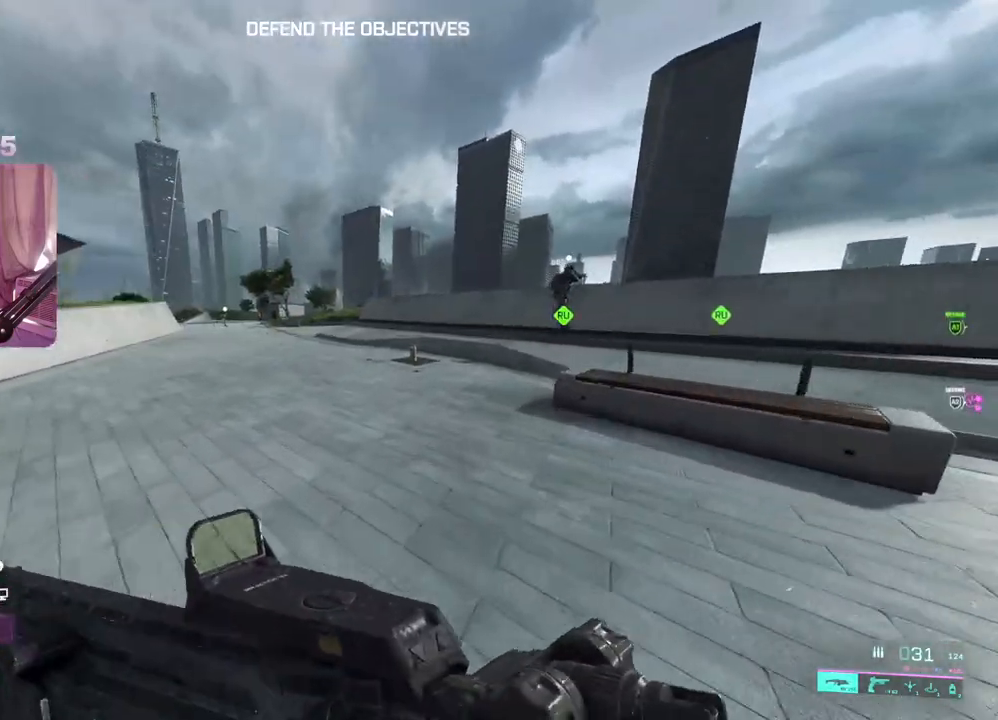
{"buttons": [], "left_stick": "up", "right_stick": "center", "events": []}
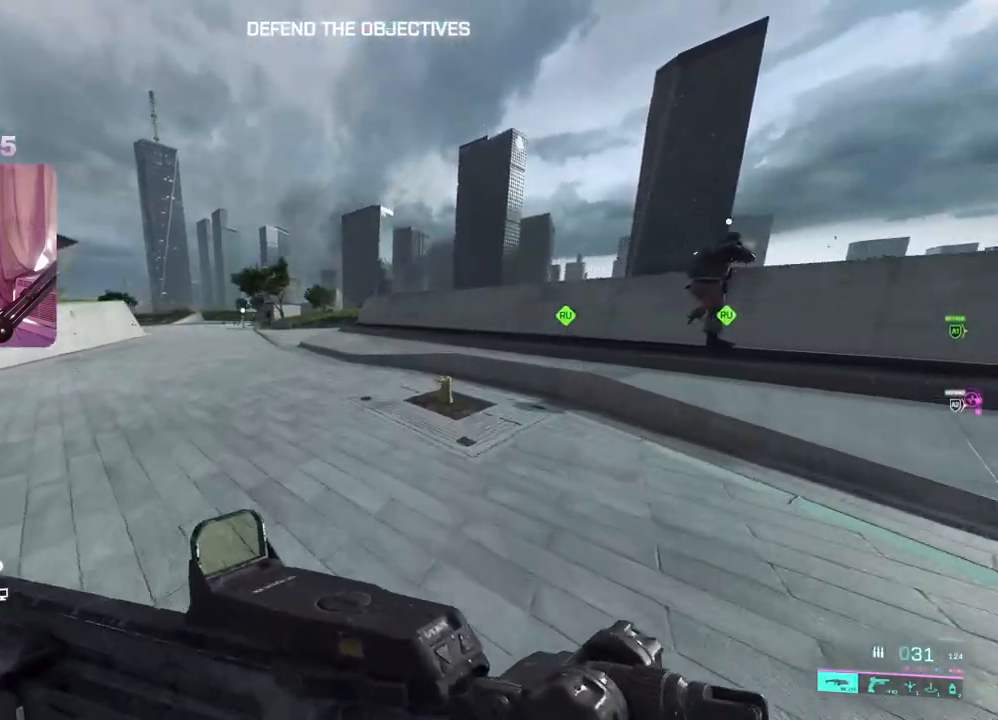
{"buttons": [], "left_stick": "up", "right_stick": "center", "events": [[217, "right_stick", "right"], [400, "right_stick", "center"]]}
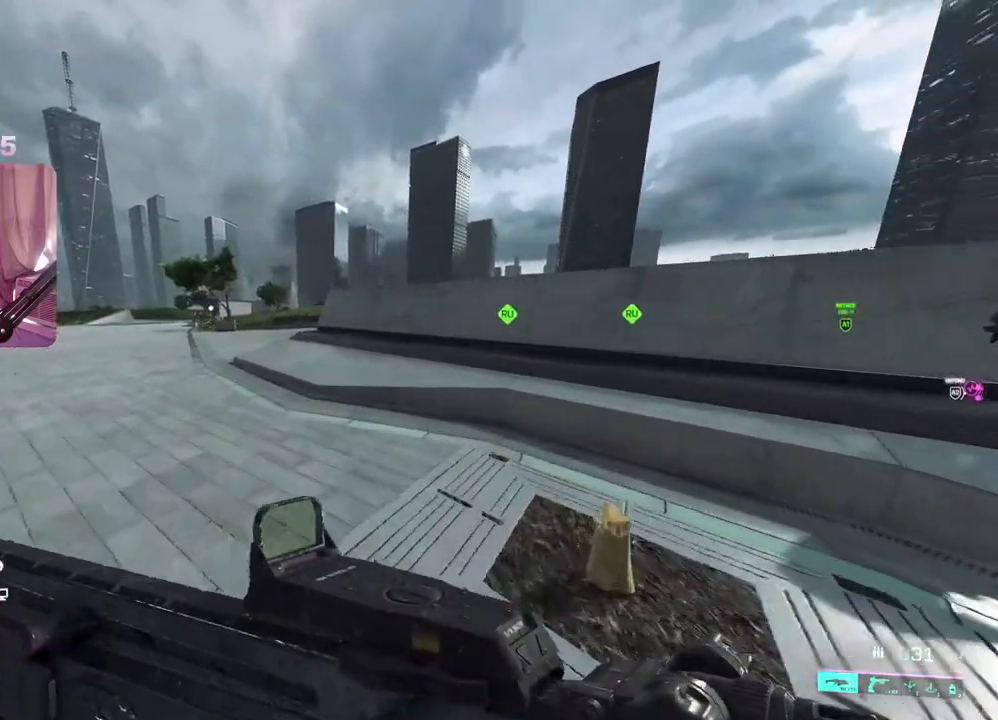
{"buttons": [], "left_stick": "up", "right_stick": "center", "events": []}
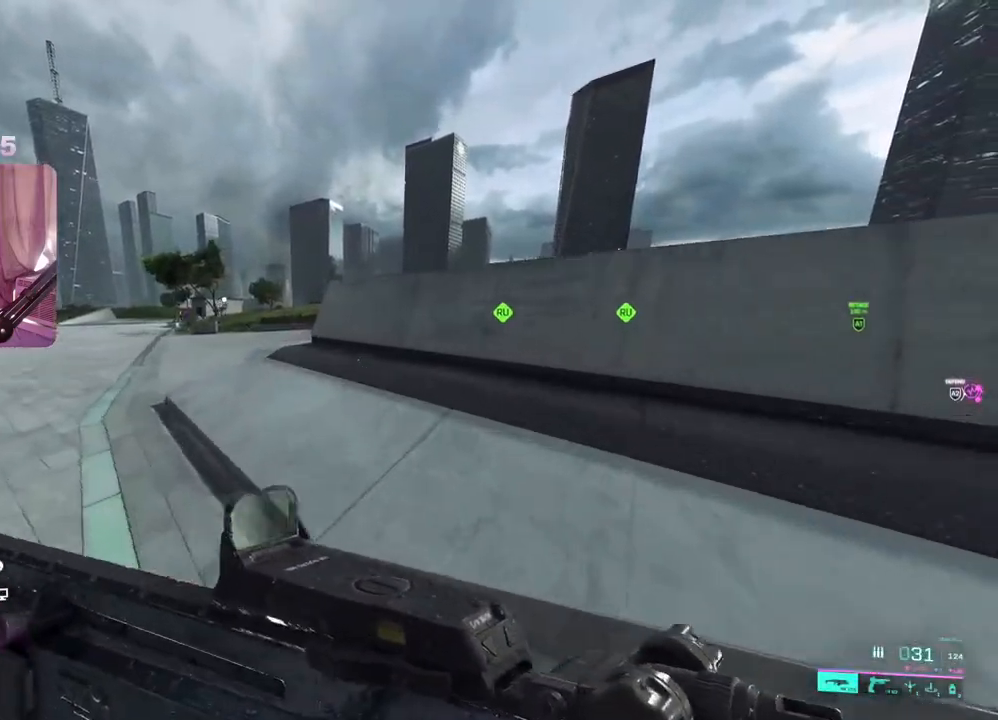
{"buttons": [], "left_stick": "up-left", "right_stick": "center", "events": [[200, "right_stick", "right"], [267, "left_stick", "up-left"], [383, "right_stick", "center"]]}
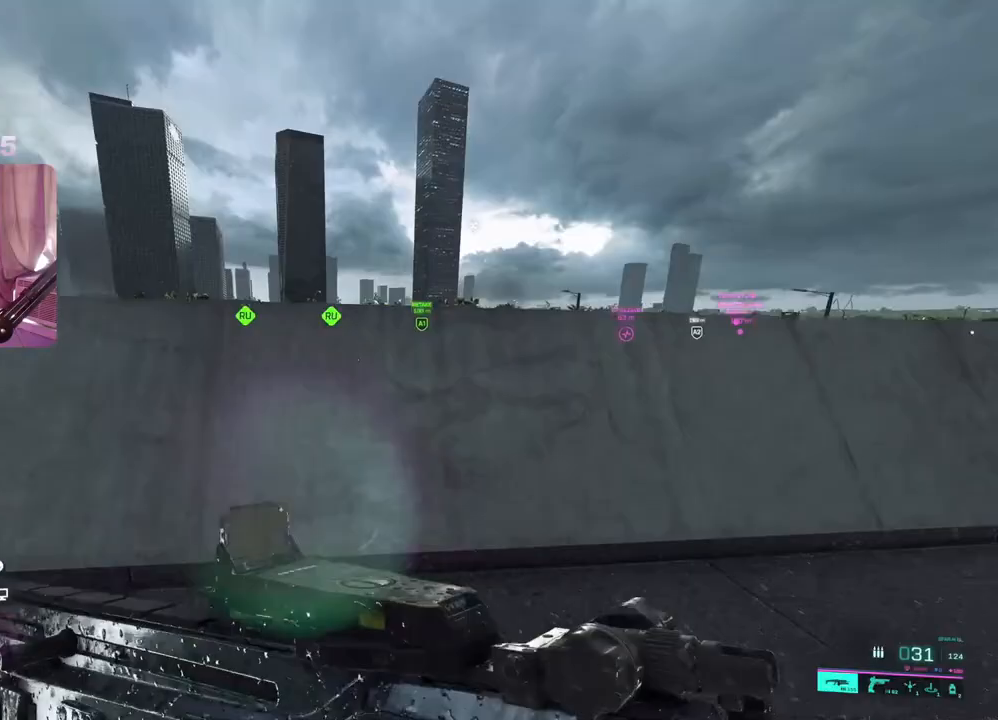
{"buttons": ["L2"], "left_stick": "center", "right_stick": "up-right", "events": [[83, "left_stick", "left"], [217, "L2", "down"], [300, "right_stick", "up"], [483, "left_stick", "center"], [483, "right_stick", "up-right"]]}
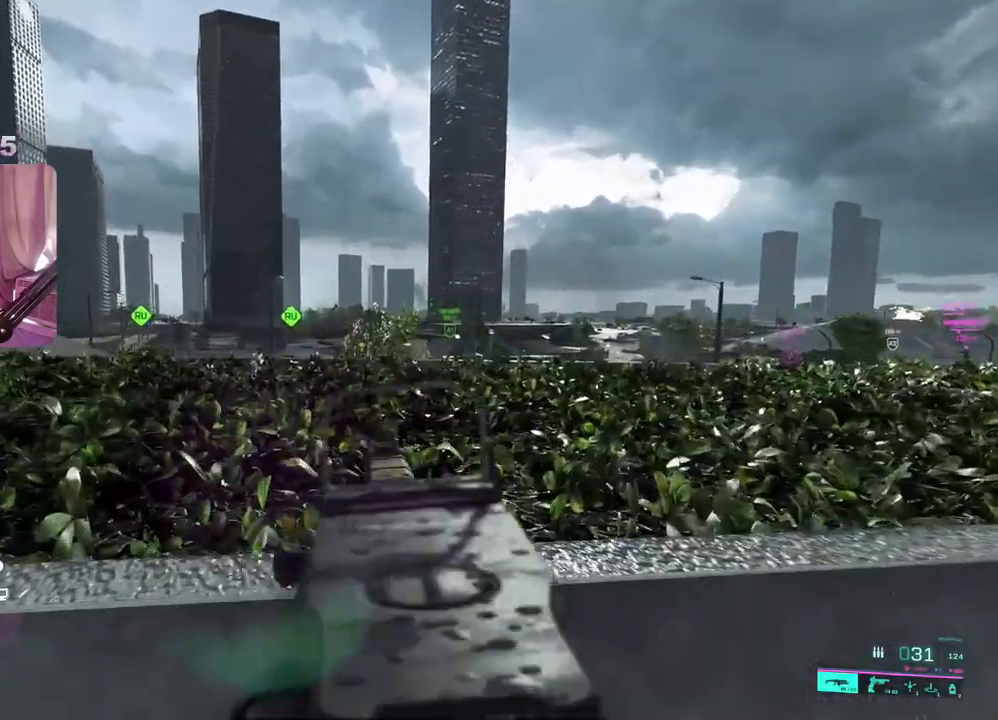
{"buttons": ["L2"], "left_stick": "up-right", "right_stick": "center", "events": [[133, "right_stick", "center"], [150, "left_stick", "left"], [267, "right_stick", "right"], [283, "left_stick", "center"], [333, "left_stick", "up-right"], [450, "right_stick", "center"]]}
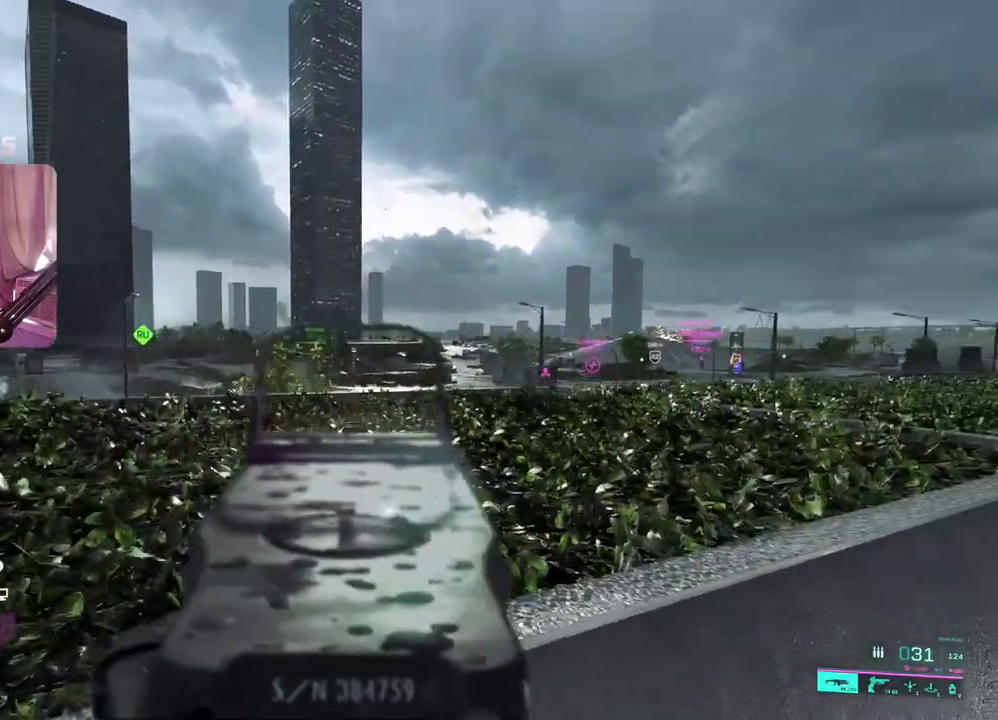
{"buttons": ["L2"], "left_stick": "right", "right_stick": "center", "events": [[117, "left_stick", "center"], [217, "left_stick", "left"], [400, "left_stick", "center"], [467, "left_stick", "right"]]}
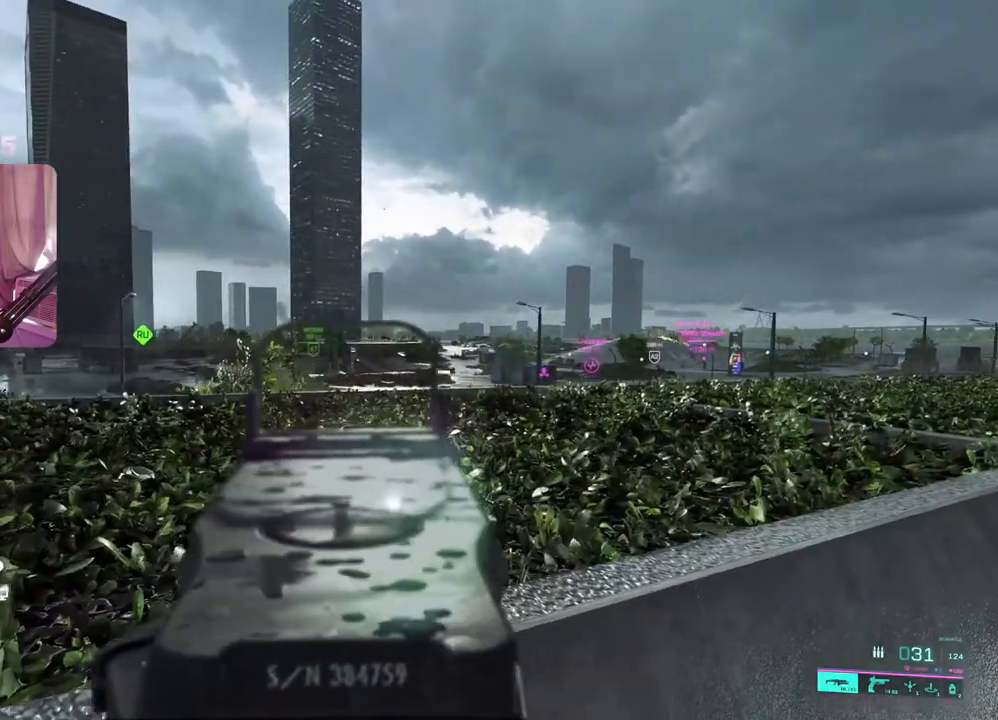
{"buttons": [], "left_stick": "up-left", "right_stick": "center", "events": [[50, "L2", "up"], [133, "left_stick", "down-left"], [183, "right_stick", "down-left"], [283, "left_stick", "up-left"], [350, "L3", "down"], [400, "right_stick", "left"], [483, "L3", "up"], [500, "right_stick", "center"]]}
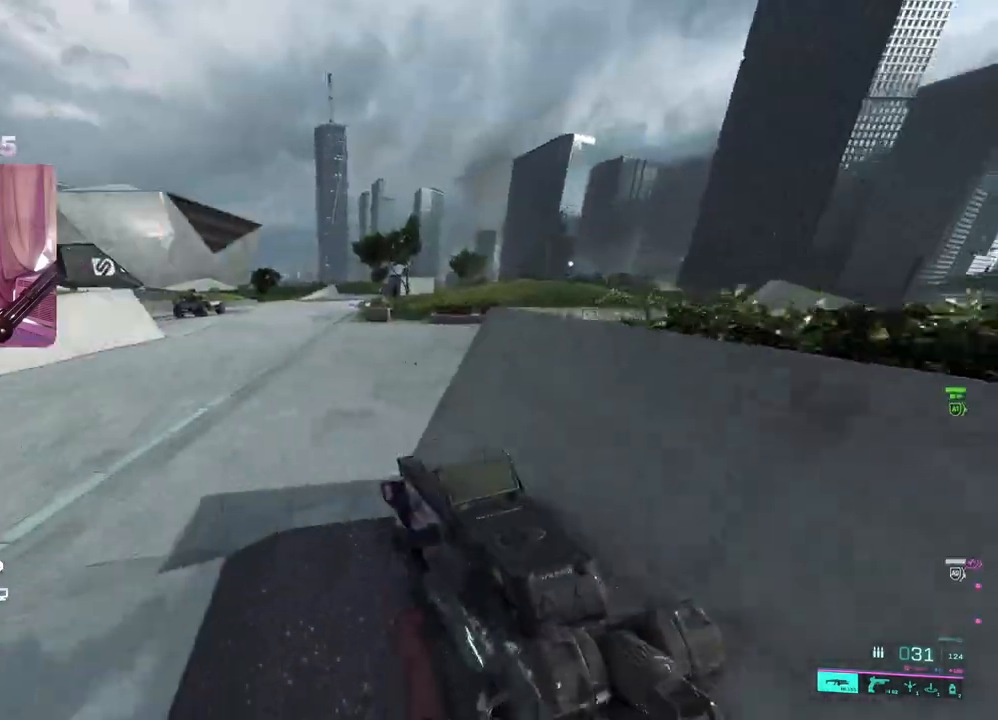
{"buttons": [], "left_stick": "up", "right_stick": "right", "events": [[217, "right_stick", "right"], [383, "left_stick", "up"]]}
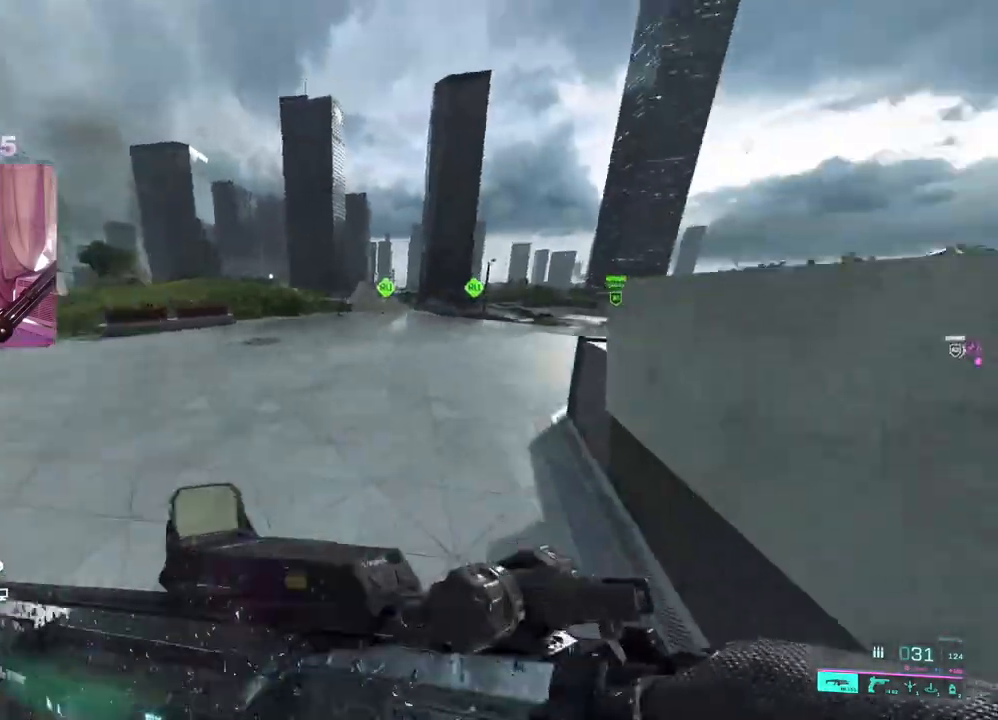
{"buttons": [], "left_stick": "up", "right_stick": "right", "events": [[183, "DPAD_UP", "down"], [250, "DPAD_UP", "up"]]}
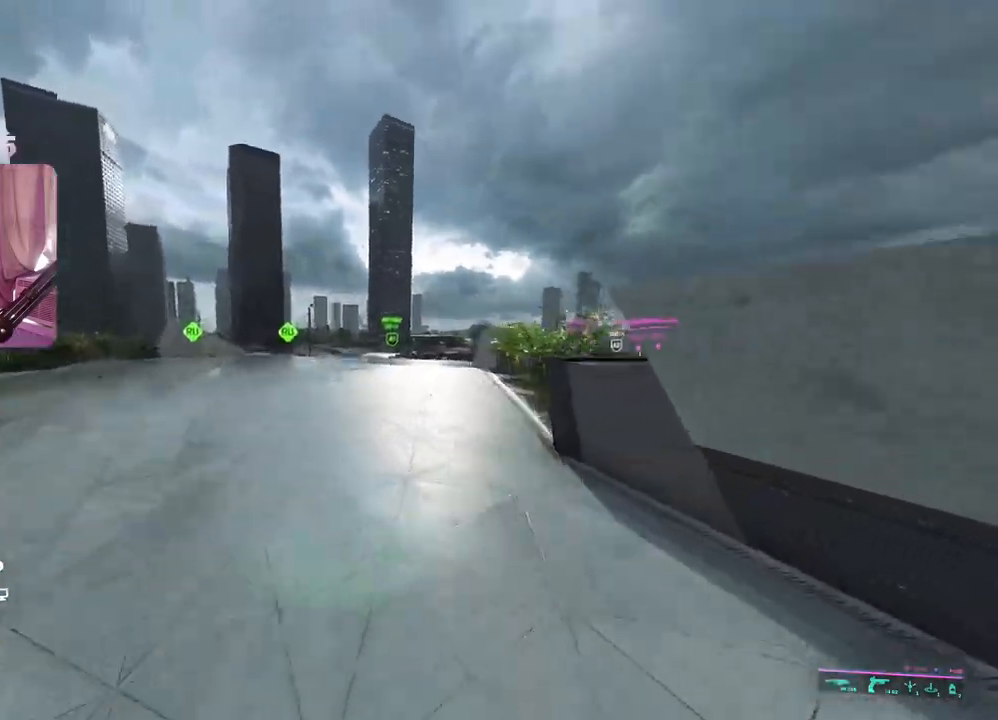
{"buttons": [], "left_stick": "up", "right_stick": "up", "events": [[100, "R2", "down"], [183, "right_stick", "up"], [233, "R2", "up"], [300, "R2", "down"], [433, "R2", "up"]]}